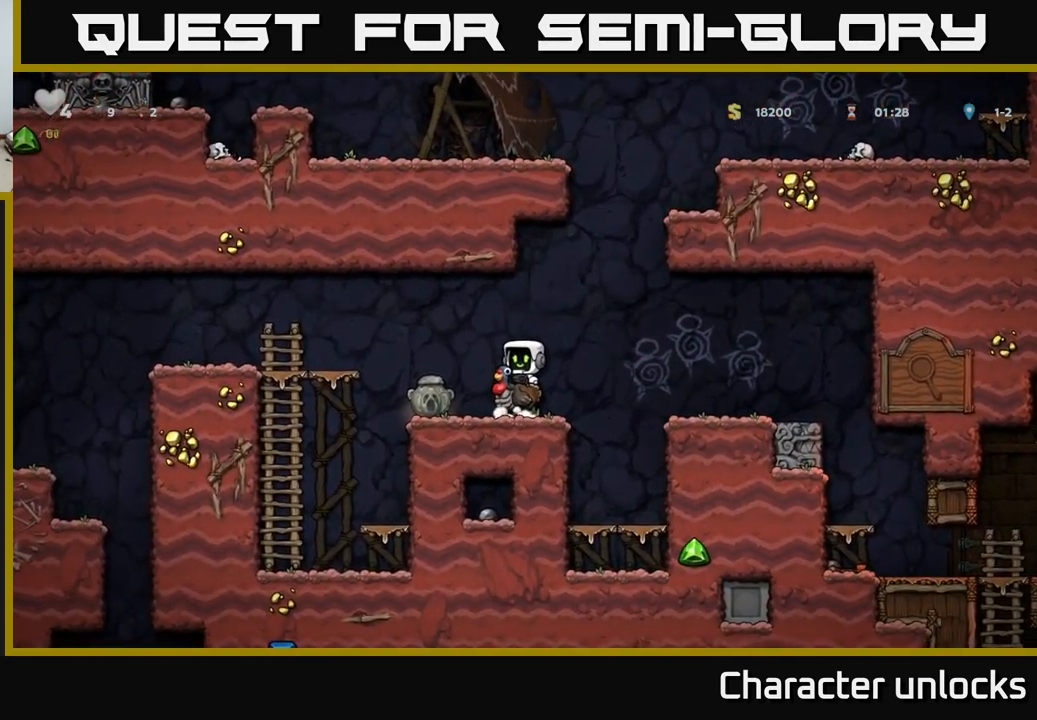
Gameplay with a controller (Xbox layout); each line is a JSON object with the inputs held at the frame after it. "events" lists button and stick changes between this image and that frame as [ms after this image, input, new state], when the widget could be followed in between. Not read: left_stick right_stick.
{"buttons": ["DPAD_LEFT"], "events": [[150, "DPAD_LEFT", "down"], [234, "A", "down"], [367, "A", "up"]]}
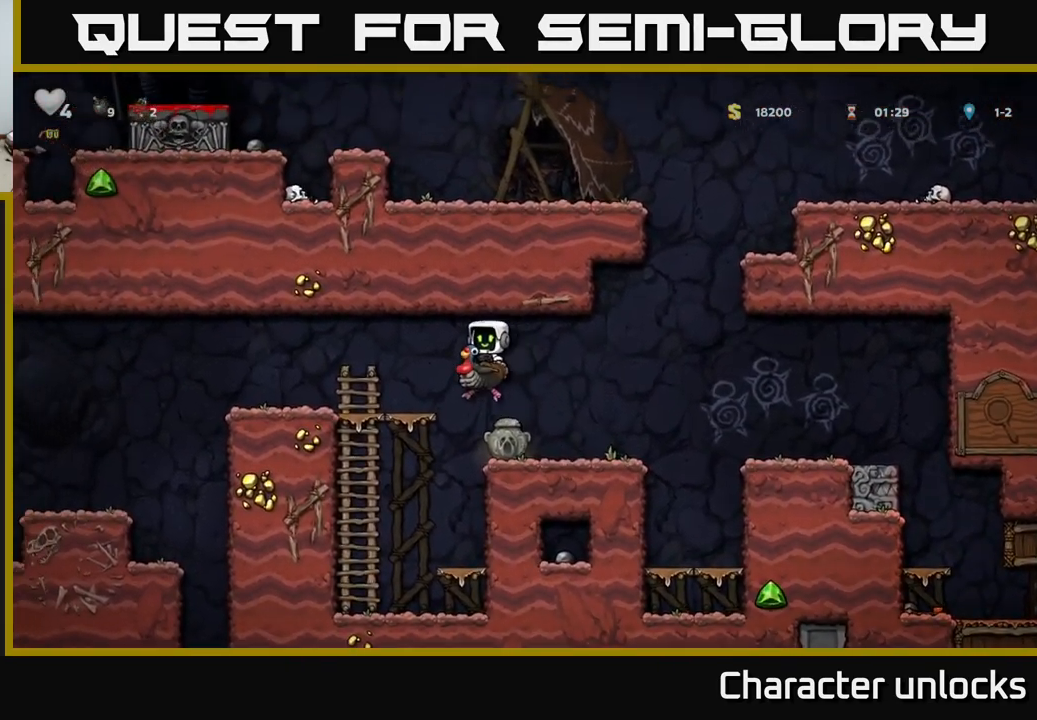
{"buttons": ["DPAD_RIGHT"], "events": [[350, "DPAD_LEFT", "up"], [450, "DPAD_RIGHT", "down"]]}
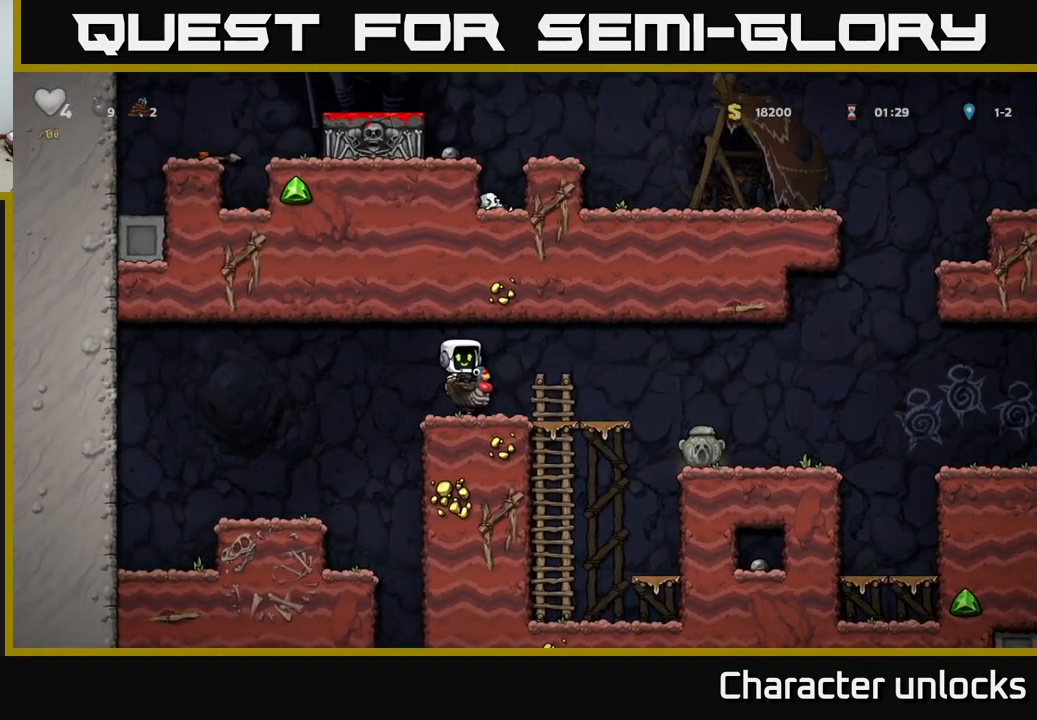
{"buttons": ["A", "DPAD_RIGHT"], "events": [[417, "A", "down"]]}
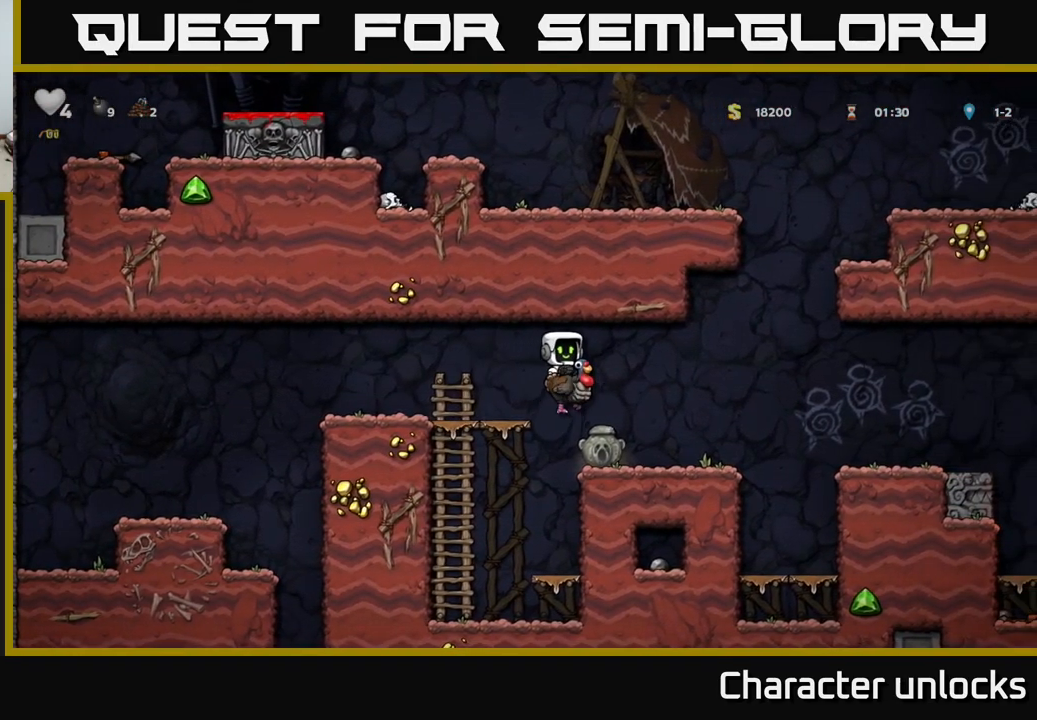
{"buttons": ["A", "DPAD_RIGHT"], "events": [[34, "A", "up"], [250, "A", "down"]]}
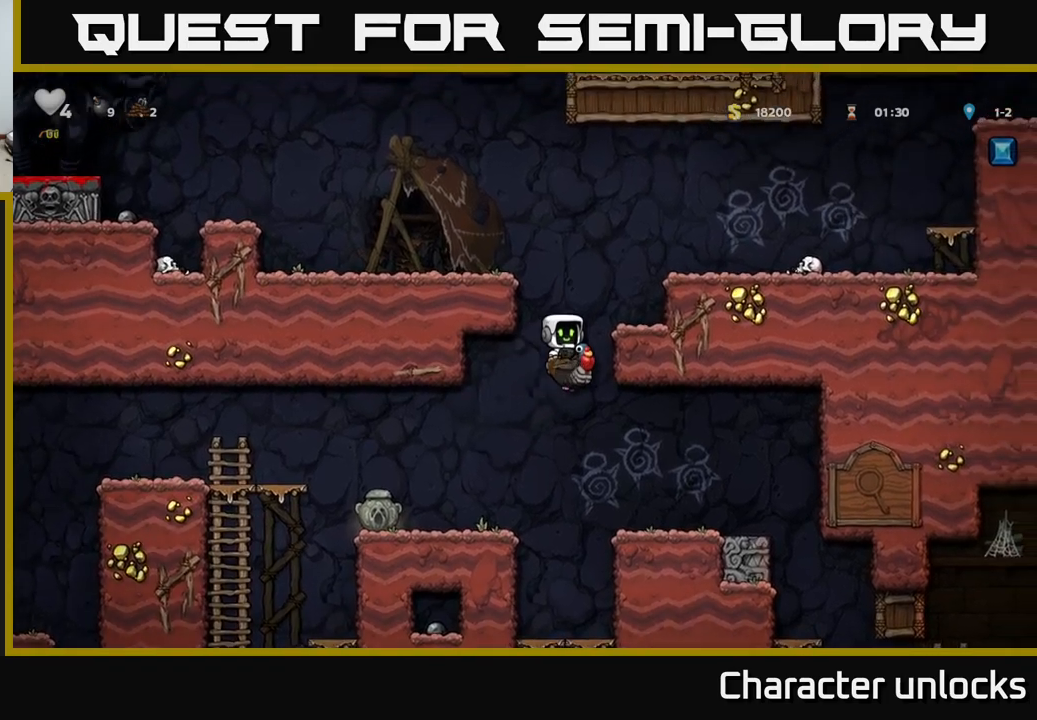
{"buttons": ["A"], "events": [[483, "DPAD_RIGHT", "up"]]}
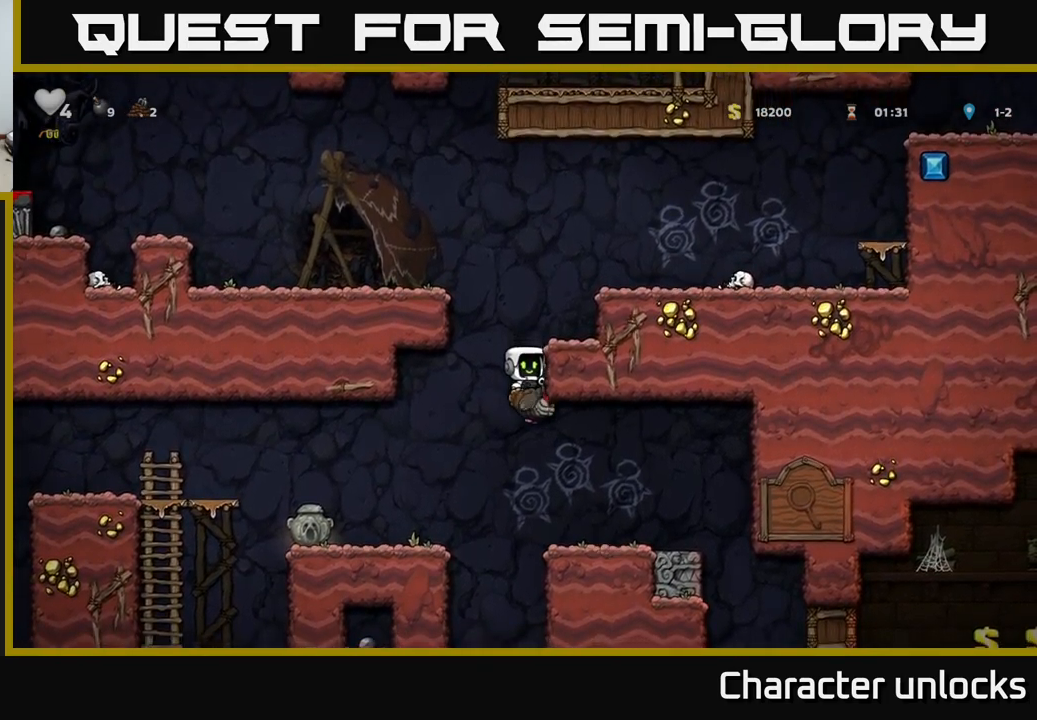
{"buttons": [], "events": [[166, "DPAD_LEFT", "down"], [316, "A", "up"], [466, "DPAD_LEFT", "up"]]}
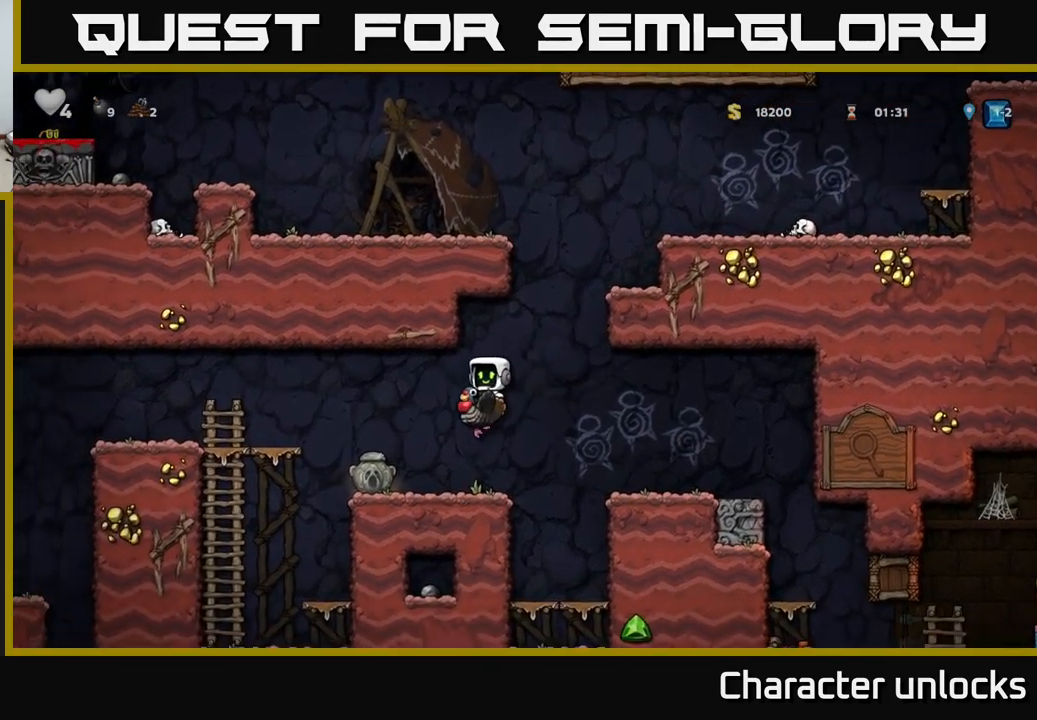
{"buttons": ["A"], "events": [[283, "DPAD_RIGHT", "down"], [300, "A", "down"], [466, "DPAD_RIGHT", "up"]]}
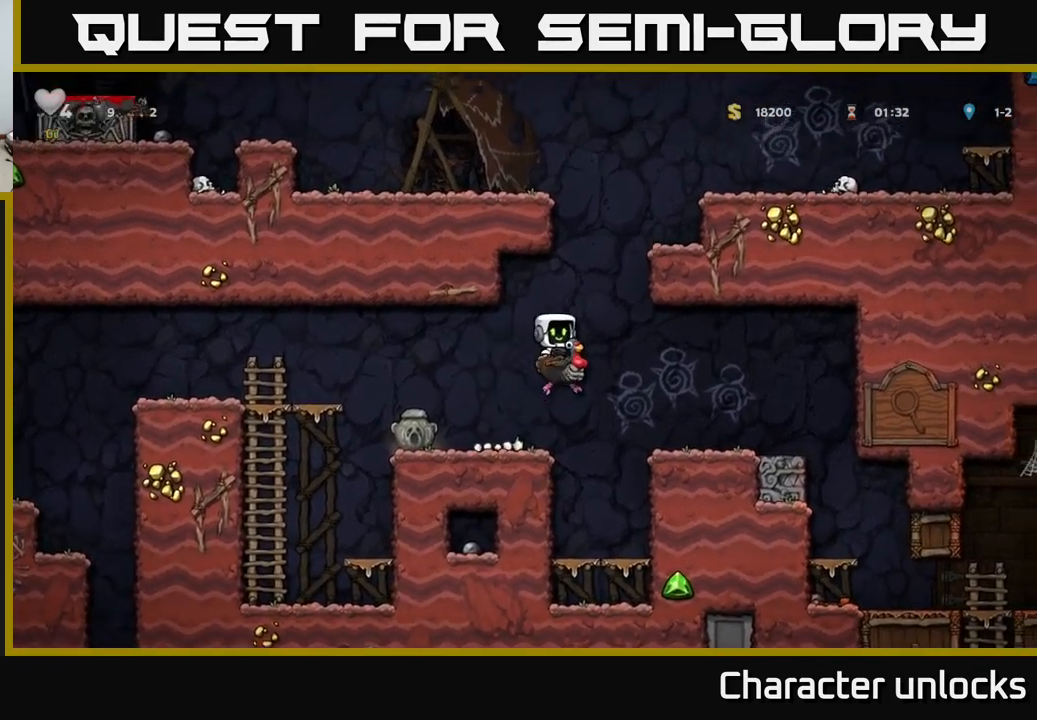
{"buttons": ["A", "DPAD_RIGHT"], "events": [[50, "A", "up"], [100, "A", "down"], [316, "DPAD_RIGHT", "down"]]}
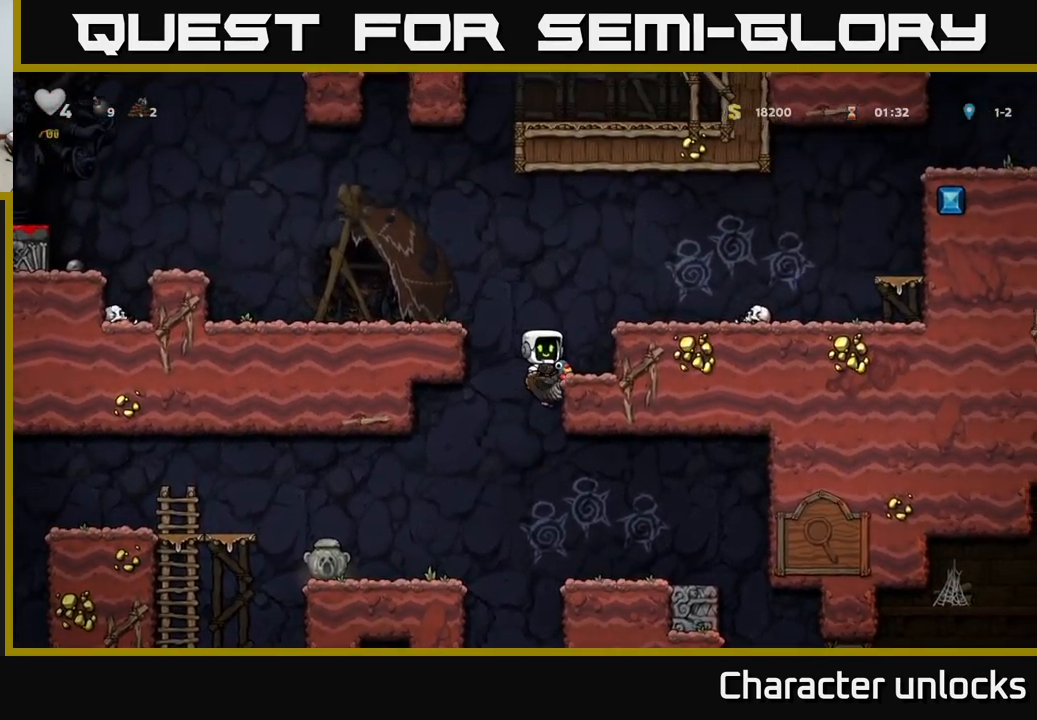
{"buttons": [], "events": [[350, "A", "up"], [350, "DPAD_RIGHT", "up"]]}
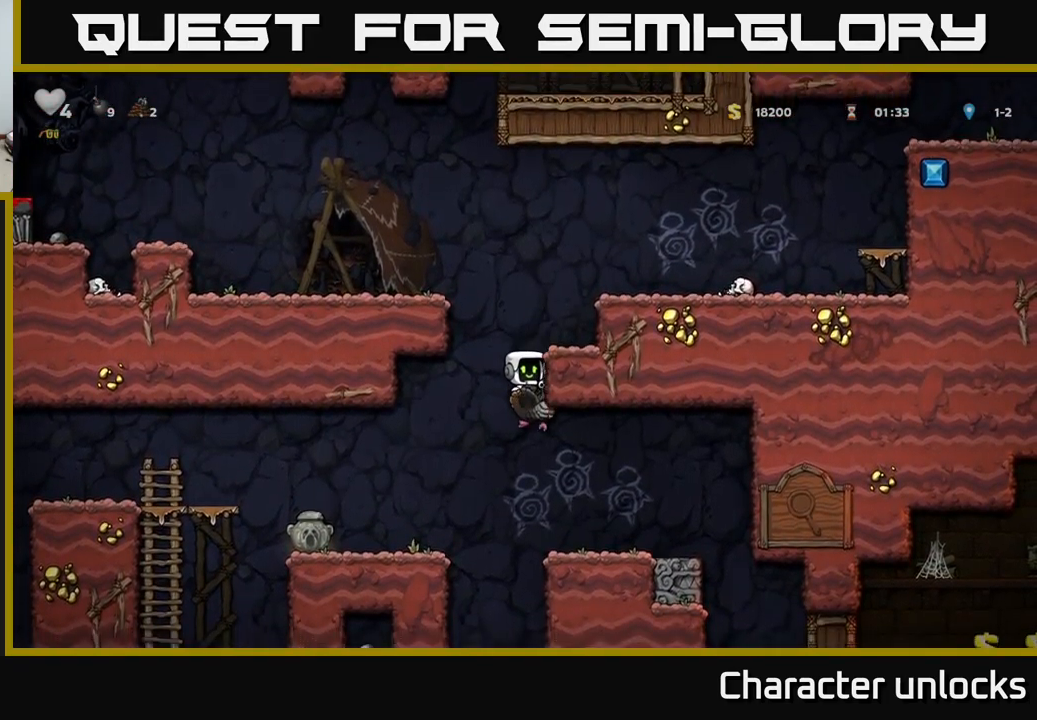
{"buttons": ["A", "DPAD_LEFT"], "events": [[16, "DPAD_RIGHT", "down"], [116, "DPAD_RIGHT", "up"], [366, "A", "down"], [383, "DPAD_LEFT", "down"]]}
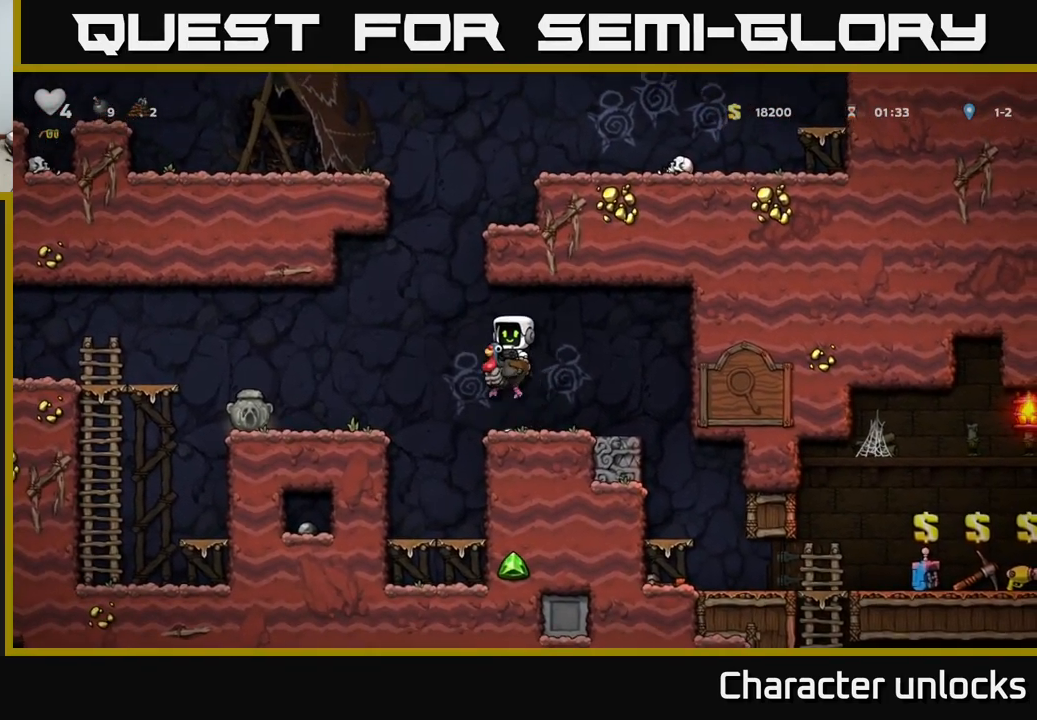
{"buttons": ["A", "DPAD_RIGHT"], "events": [[50, "DPAD_LEFT", "up"], [116, "A", "up"], [166, "A", "down"], [166, "DPAD_RIGHT", "down"]]}
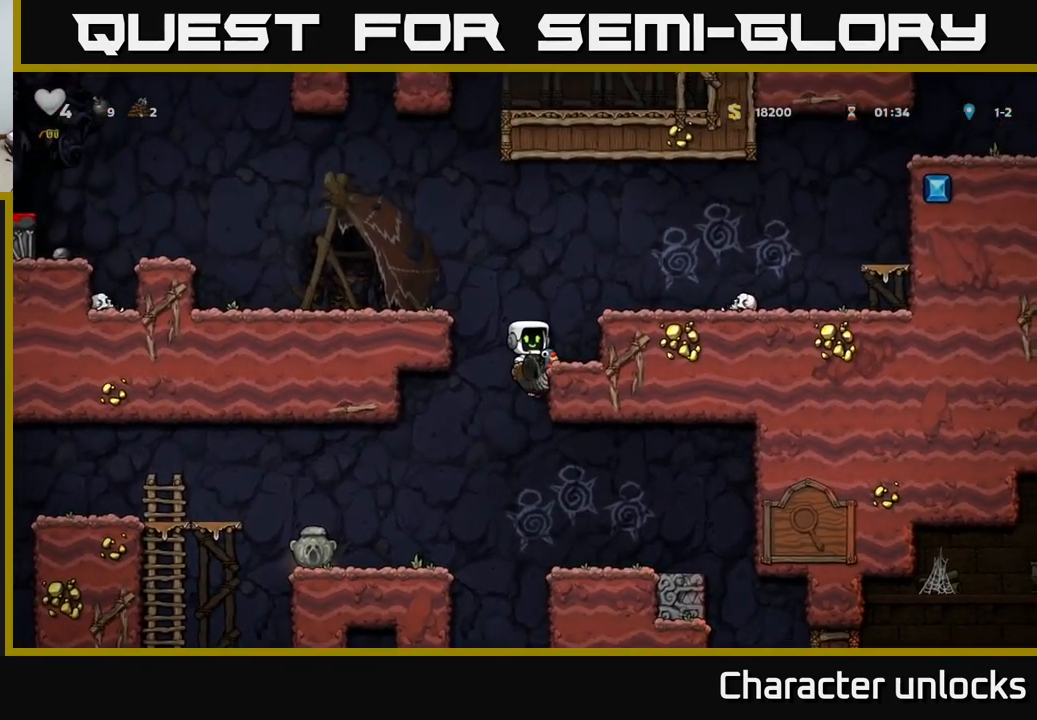
{"buttons": ["A", "DPAD_RIGHT"], "events": []}
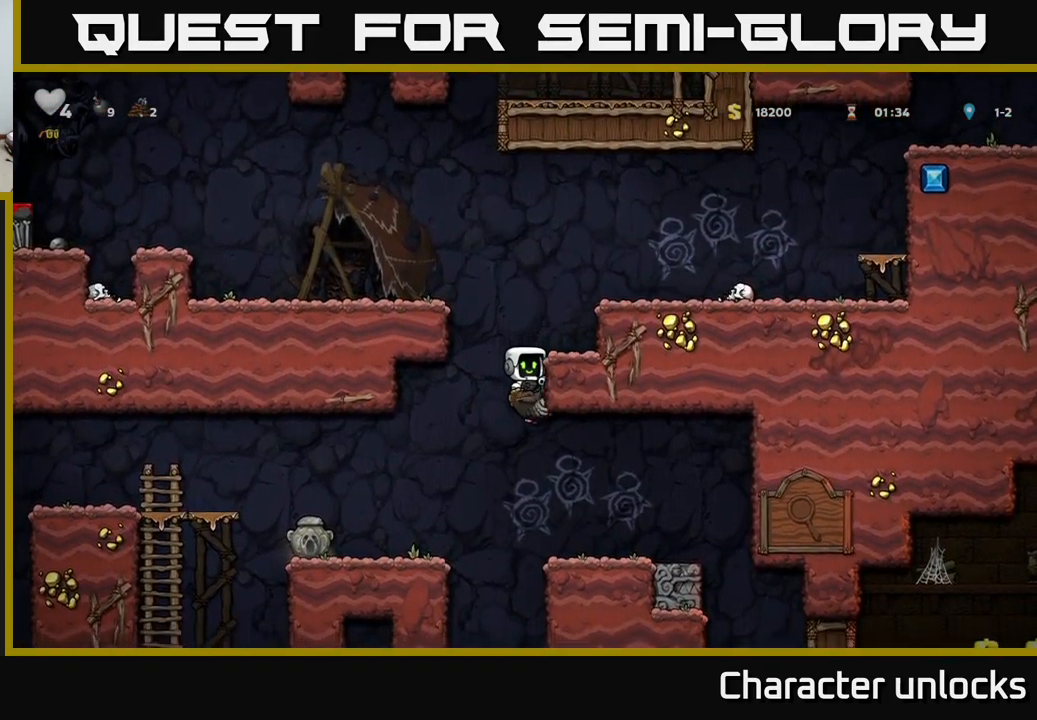
{"buttons": [], "events": [[250, "A", "up"], [483, "DPAD_RIGHT", "up"]]}
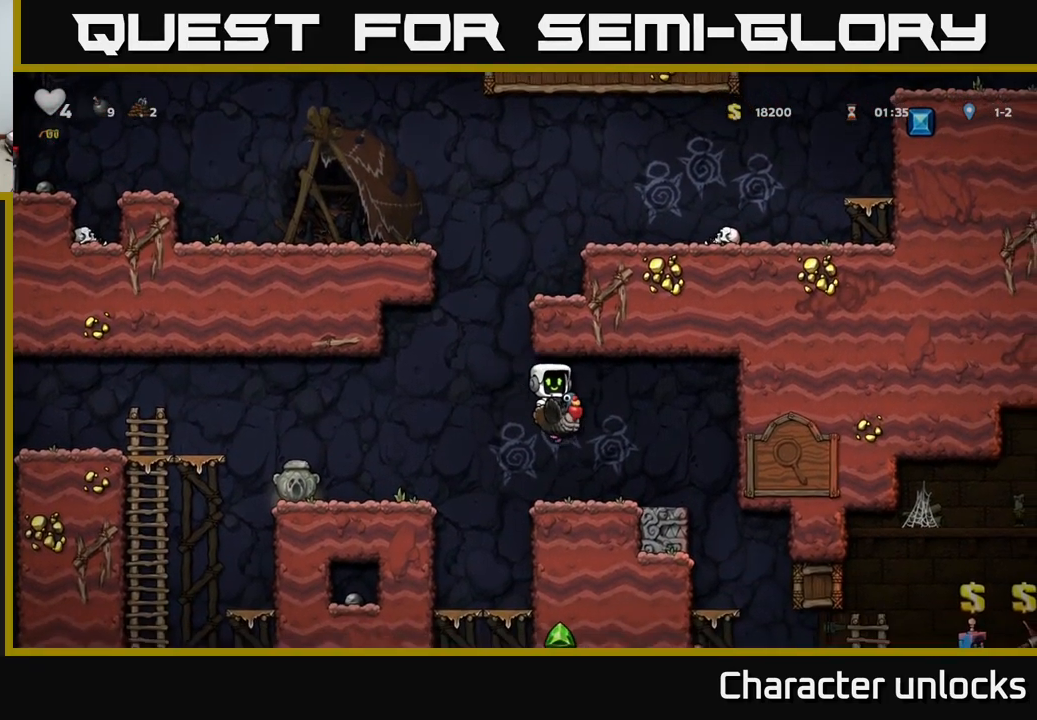
{"buttons": ["DPAD_LEFT"], "events": [[83, "DPAD_LEFT", "down"], [216, "A", "down"], [350, "A", "up"]]}
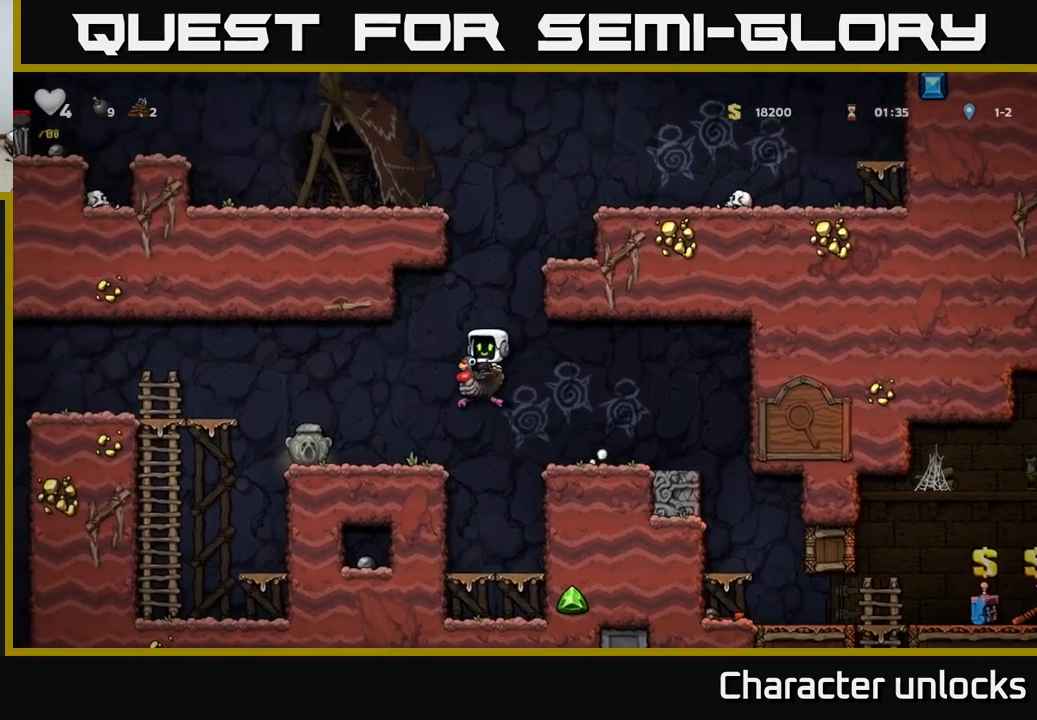
{"buttons": [], "events": [[167, "DPAD_LEFT", "up"]]}
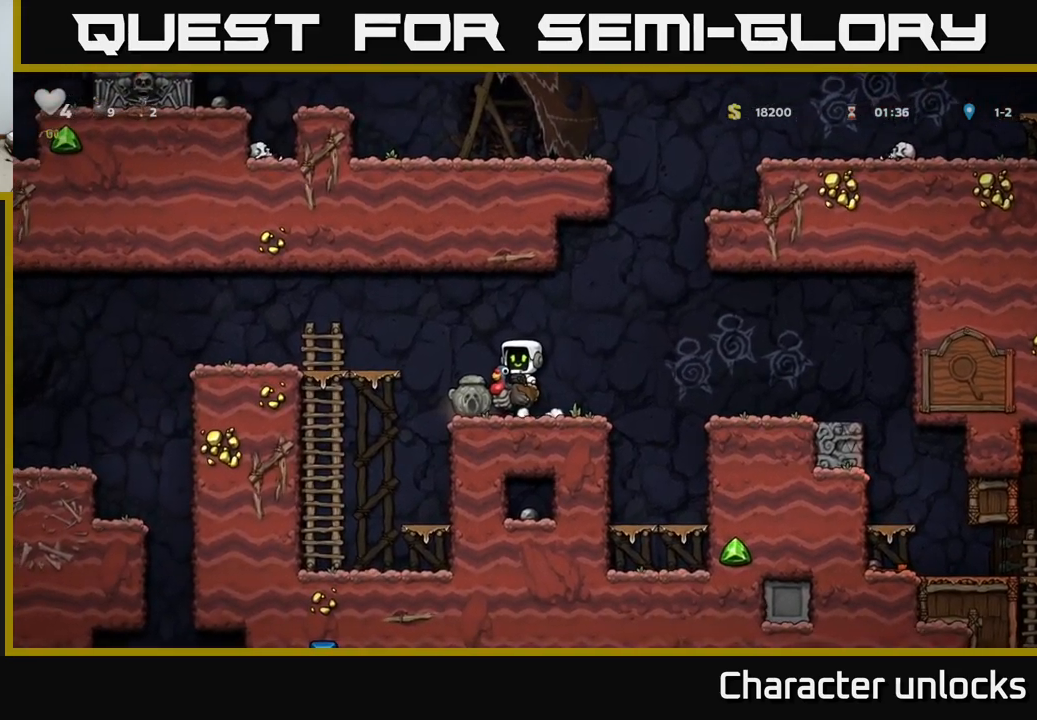
{"buttons": ["DPAD_LEFT"], "events": [[100, "DPAD_DOWN", "down"], [217, "A", "down"], [283, "A", "up"], [350, "DPAD_DOWN", "up"], [383, "DPAD_LEFT", "down"]]}
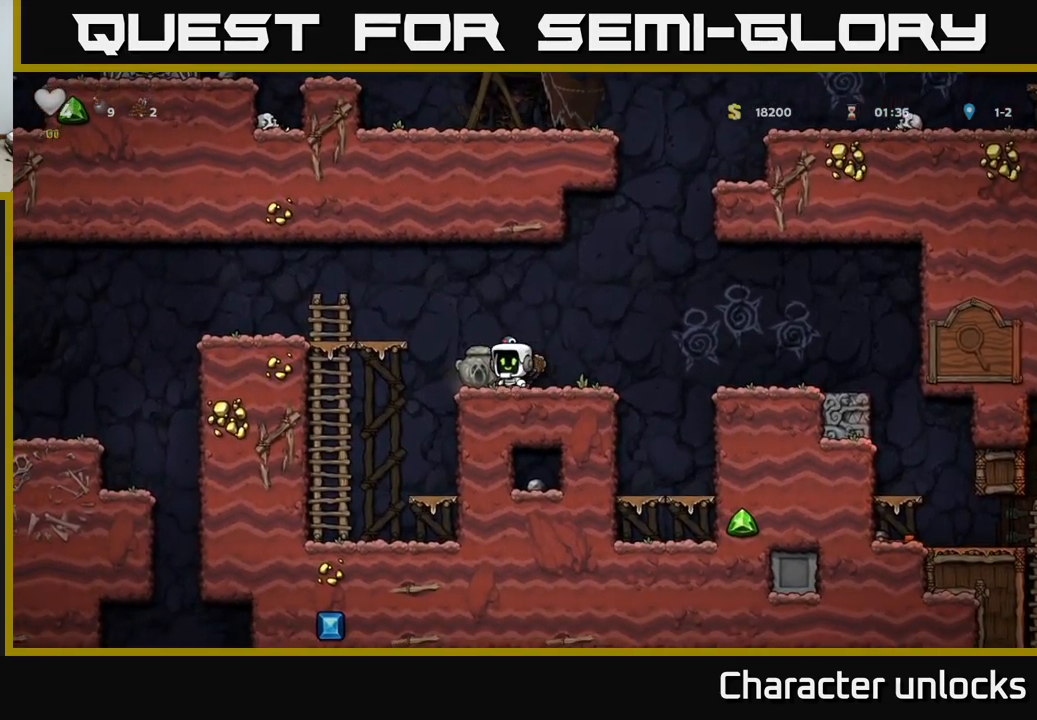
{"buttons": ["DPAD_RIGHT"], "events": [[50, "DPAD_DOWN", "down"], [67, "DPAD_LEFT", "up"], [133, "DPAD_RIGHT", "down"], [133, "X", "down"], [183, "DPAD_DOWN", "up"], [183, "DPAD_RIGHT", "up"], [200, "X", "up"], [317, "A", "down"], [467, "A", "up"], [500, "DPAD_RIGHT", "down"]]}
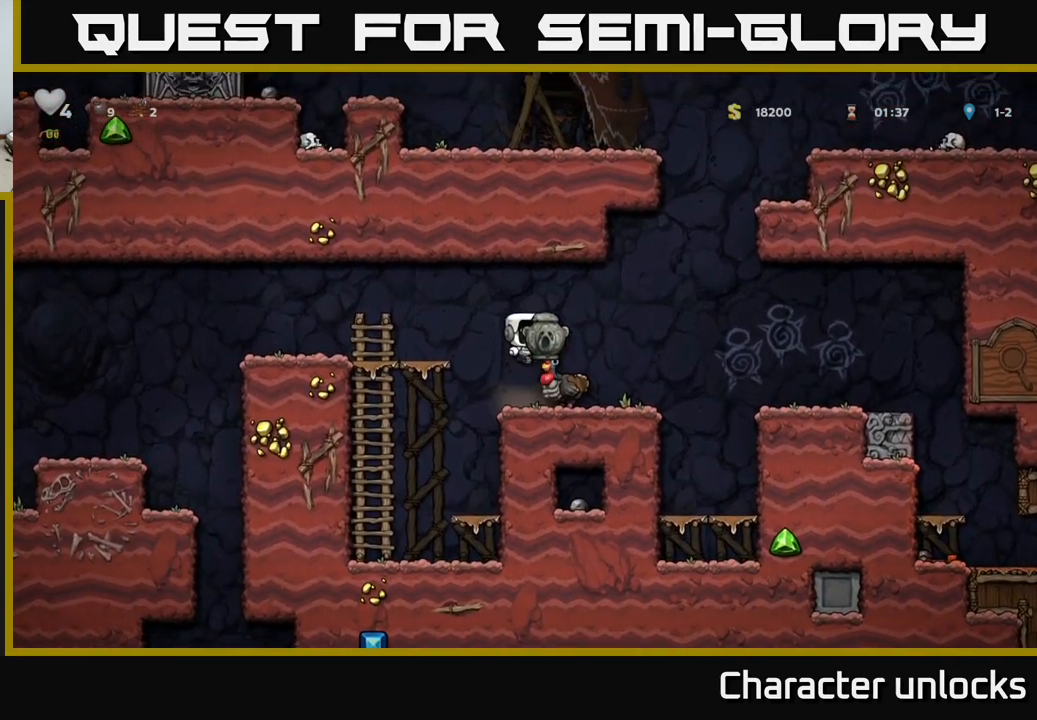
{"buttons": ["A", "DPAD_LEFT"], "events": [[67, "DPAD_RIGHT", "up"], [233, "DPAD_LEFT", "down"], [383, "A", "down"]]}
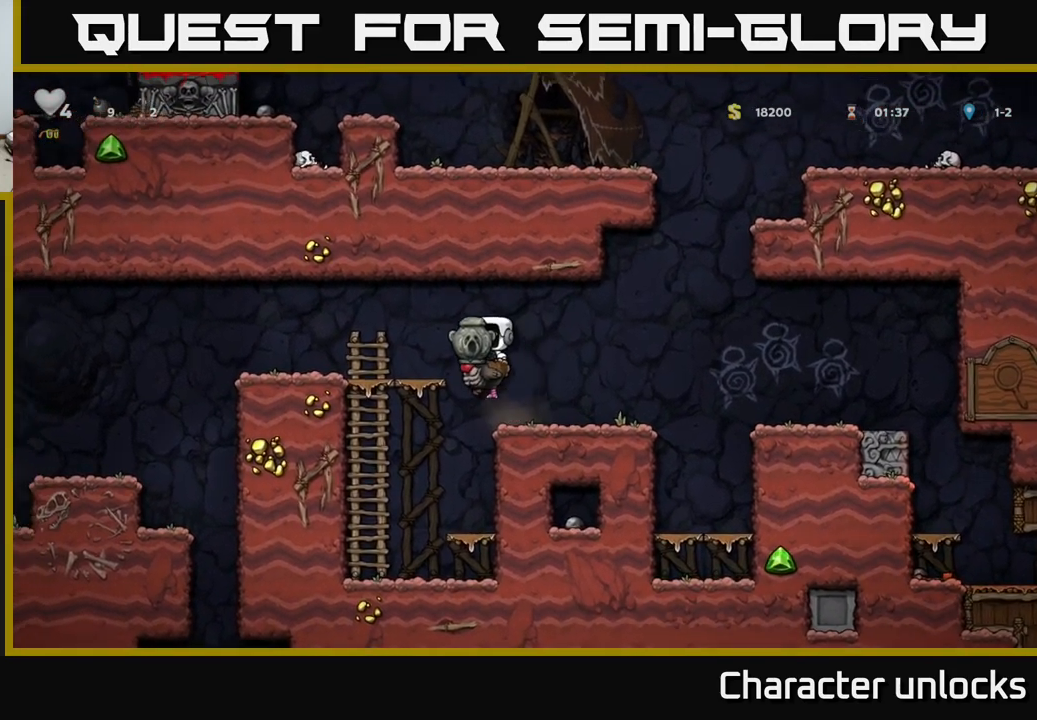
{"buttons": ["DPAD_LEFT"], "events": [[17, "A", "up"]]}
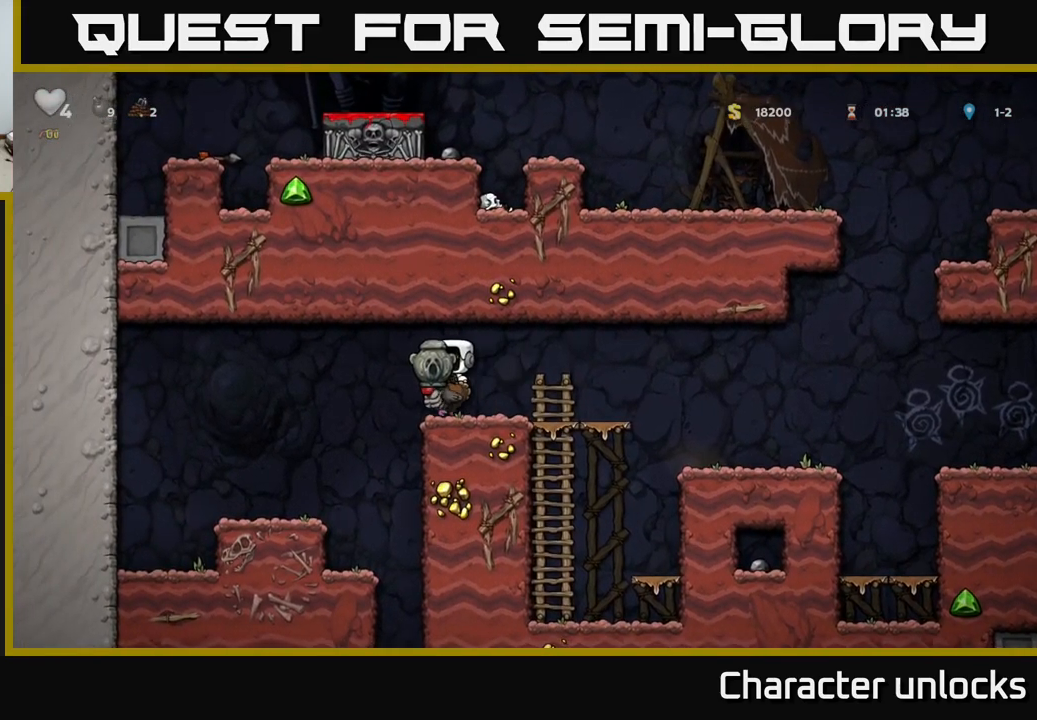
{"buttons": ["DPAD_RIGHT"], "events": [[150, "DPAD_LEFT", "up"], [500, "DPAD_RIGHT", "down"]]}
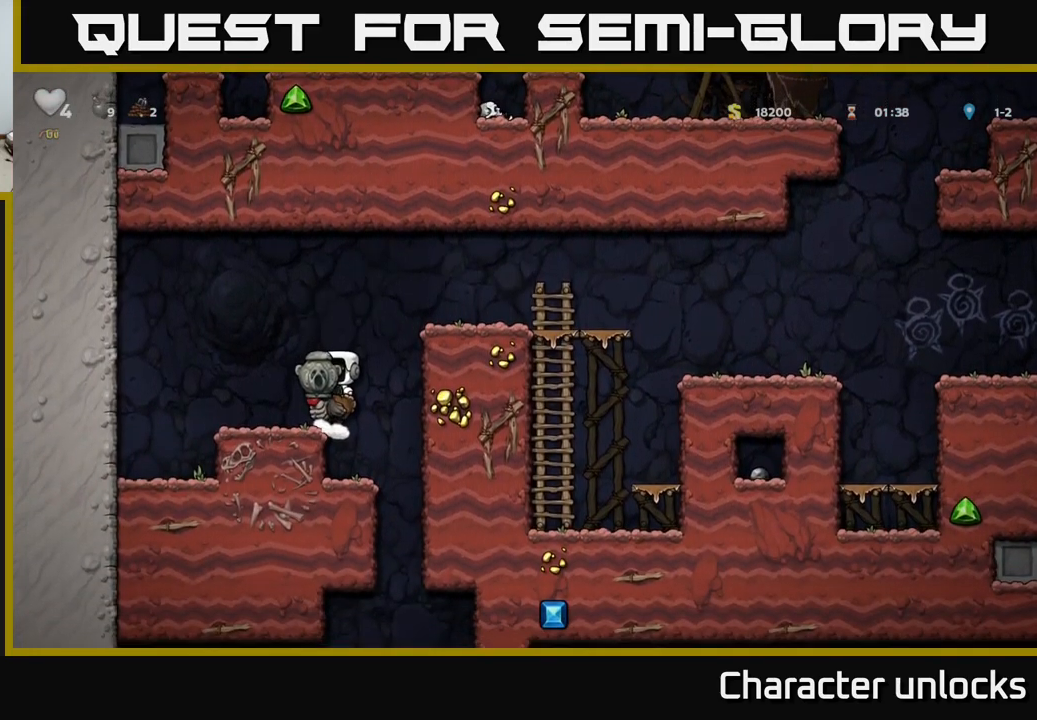
{"buttons": [], "events": [[150, "DPAD_RIGHT", "up"], [267, "DPAD_LEFT", "down"], [400, "DPAD_LEFT", "up"]]}
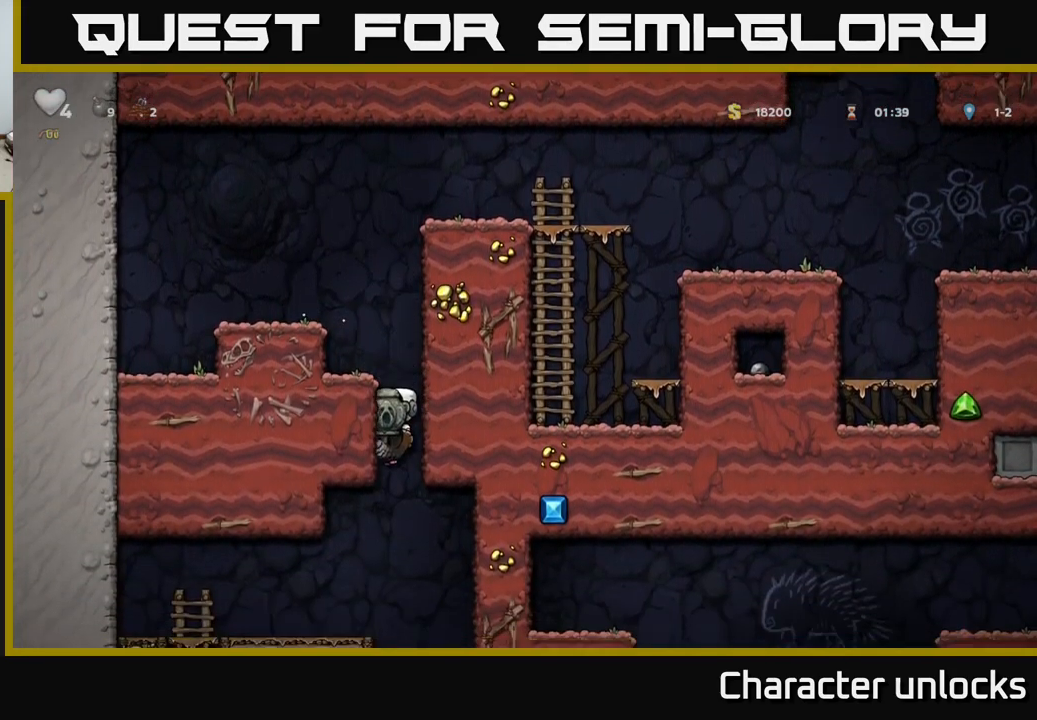
{"buttons": [], "events": [[100, "A", "down"], [317, "A", "up"]]}
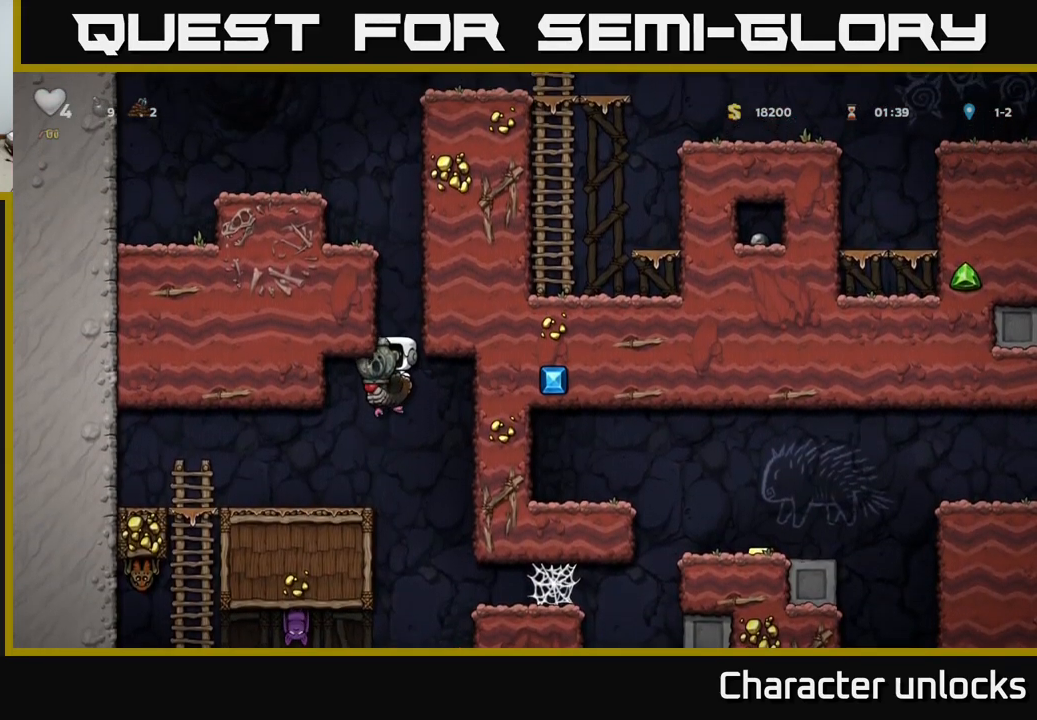
{"buttons": ["DPAD_RIGHT"], "events": [[33, "DPAD_LEFT", "down"], [167, "DPAD_LEFT", "up"], [250, "DPAD_RIGHT", "down"]]}
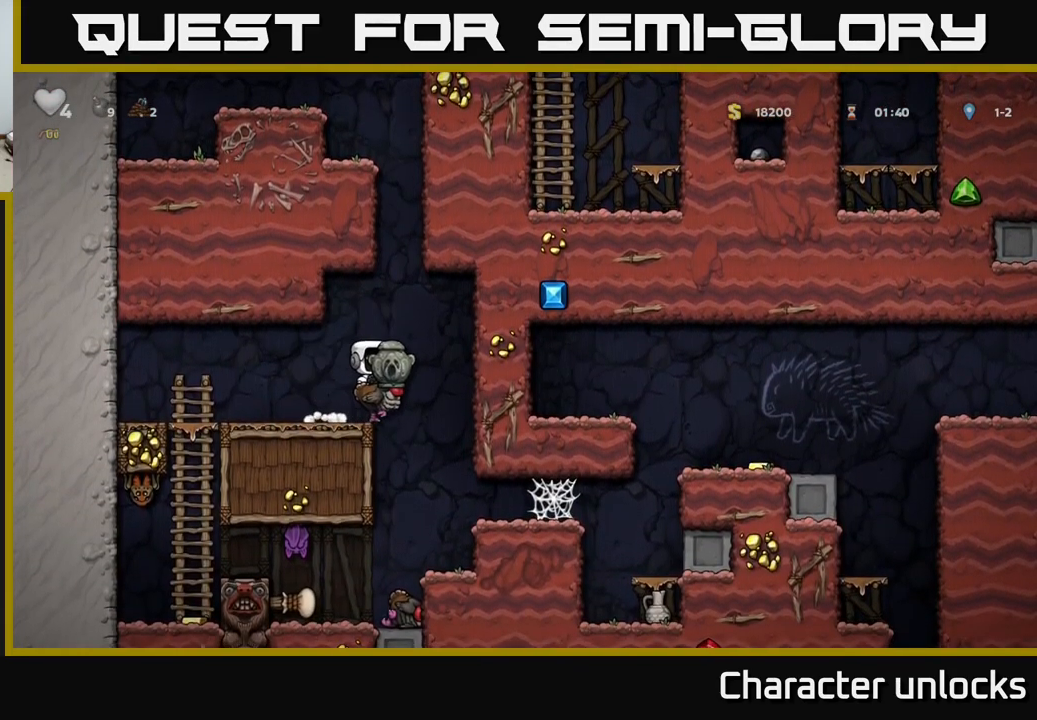
{"buttons": ["DPAD_RIGHT"], "events": []}
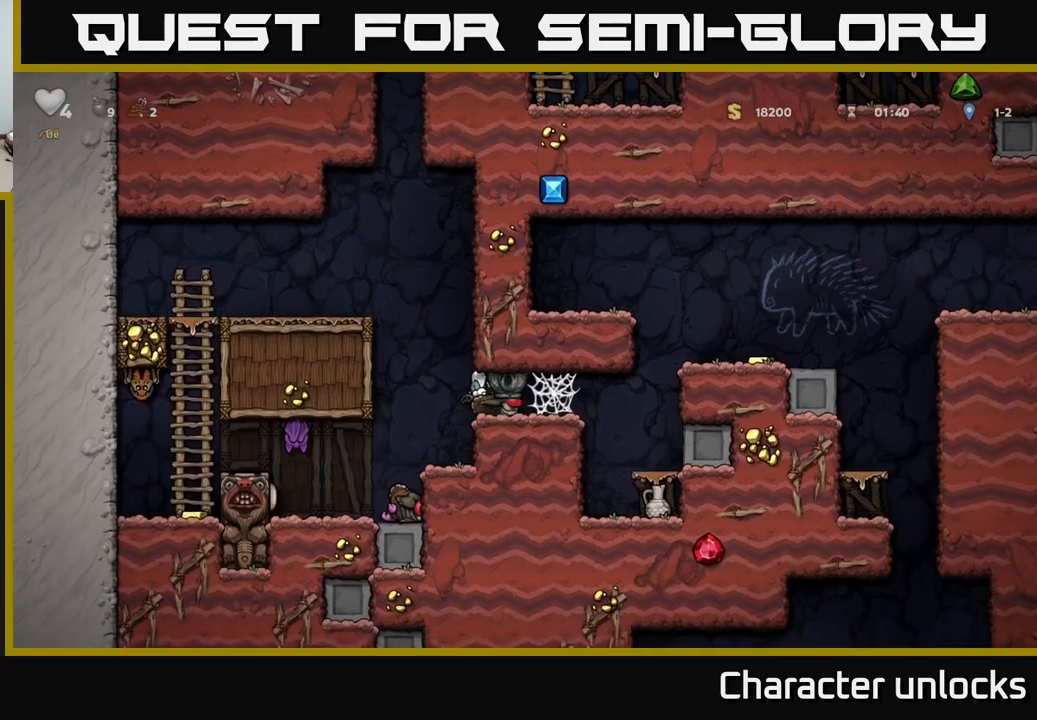
{"buttons": ["A", "DPAD_RIGHT"], "events": [[117, "A", "down"], [217, "A", "up"], [284, "A", "down"], [400, "A", "up"], [500, "A", "down"]]}
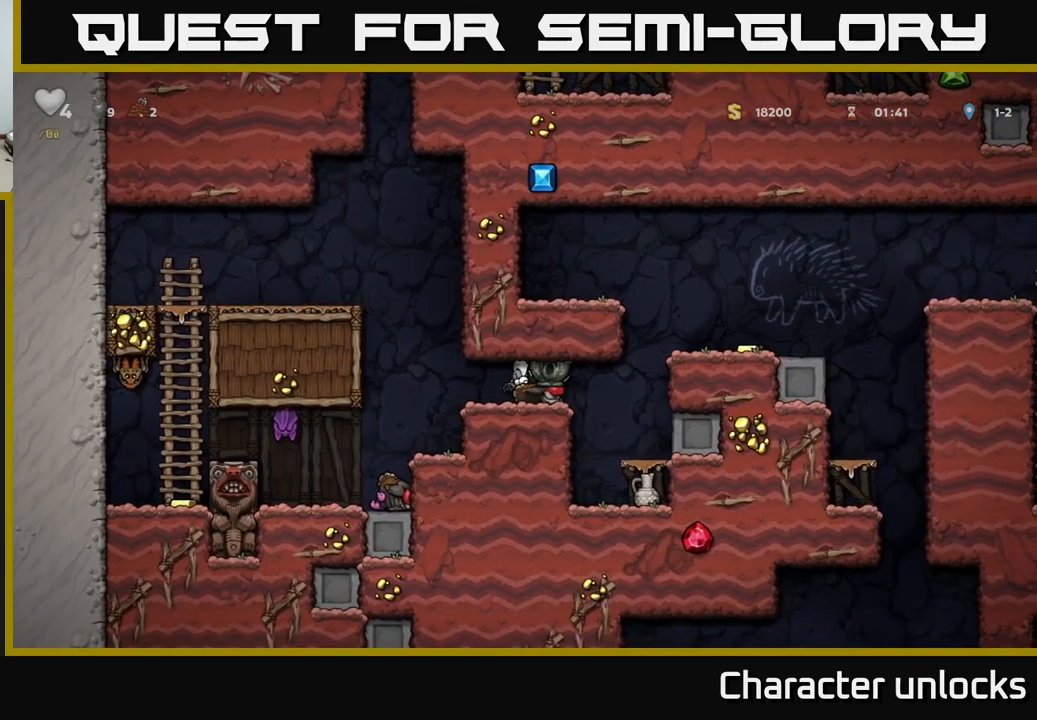
{"buttons": ["DPAD_RIGHT"], "events": [[117, "A", "up"]]}
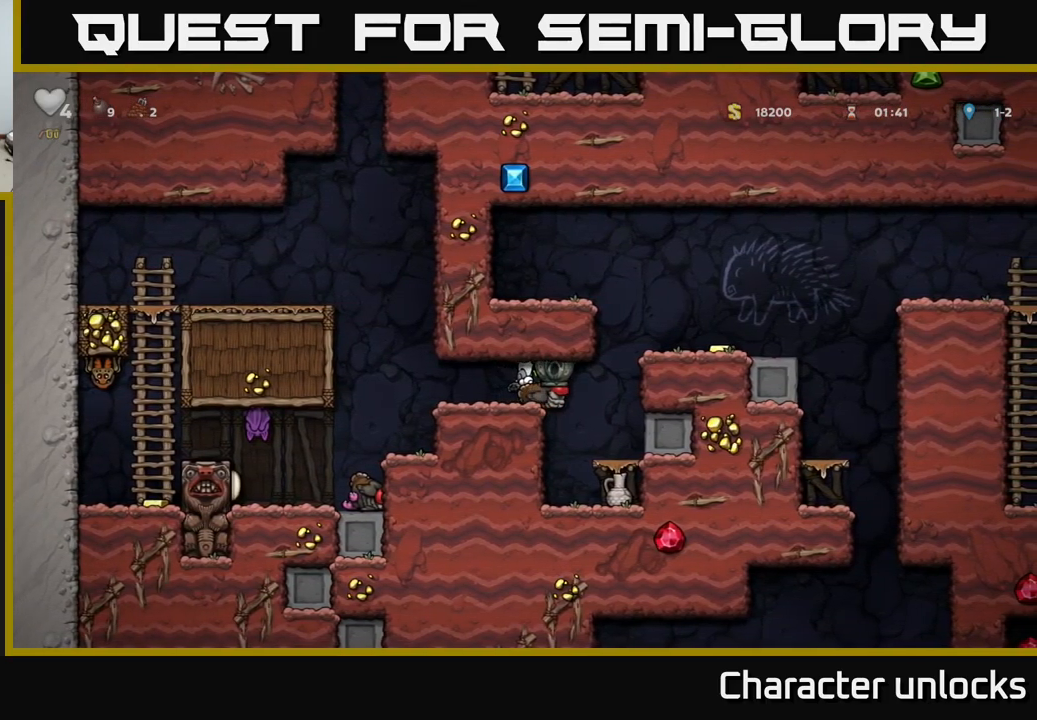
{"buttons": [], "events": [[284, "DPAD_RIGHT", "up"], [367, "A", "down"], [450, "A", "up"]]}
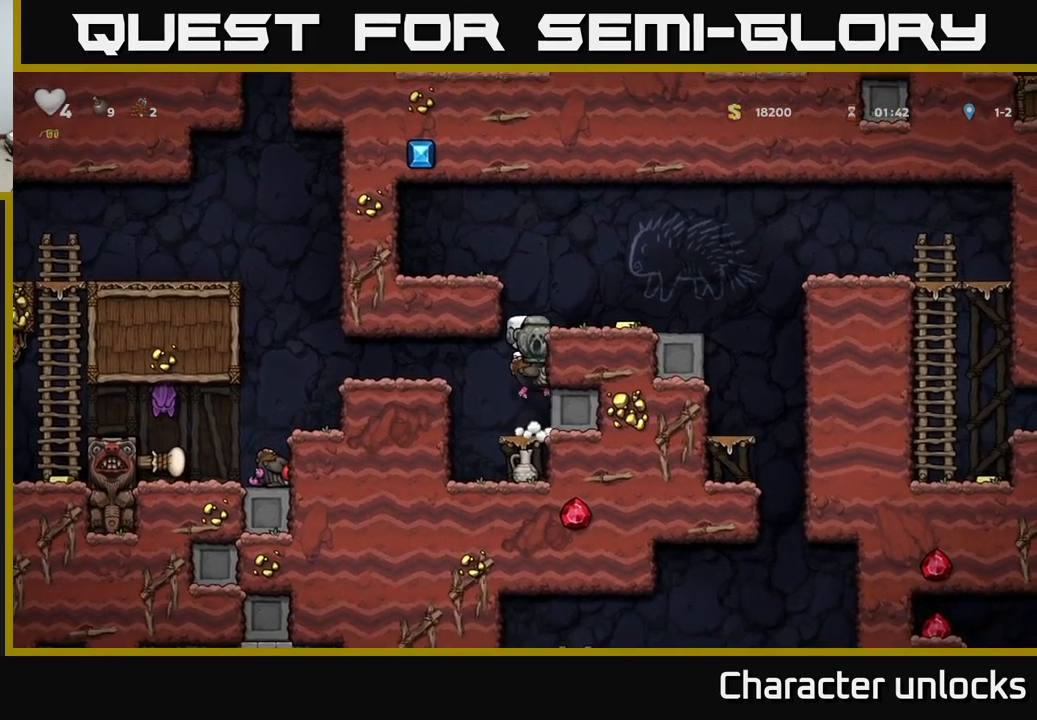
{"buttons": [], "events": [[34, "A", "down"], [100, "DPAD_RIGHT", "down"], [200, "A", "up"], [350, "DPAD_RIGHT", "up"]]}
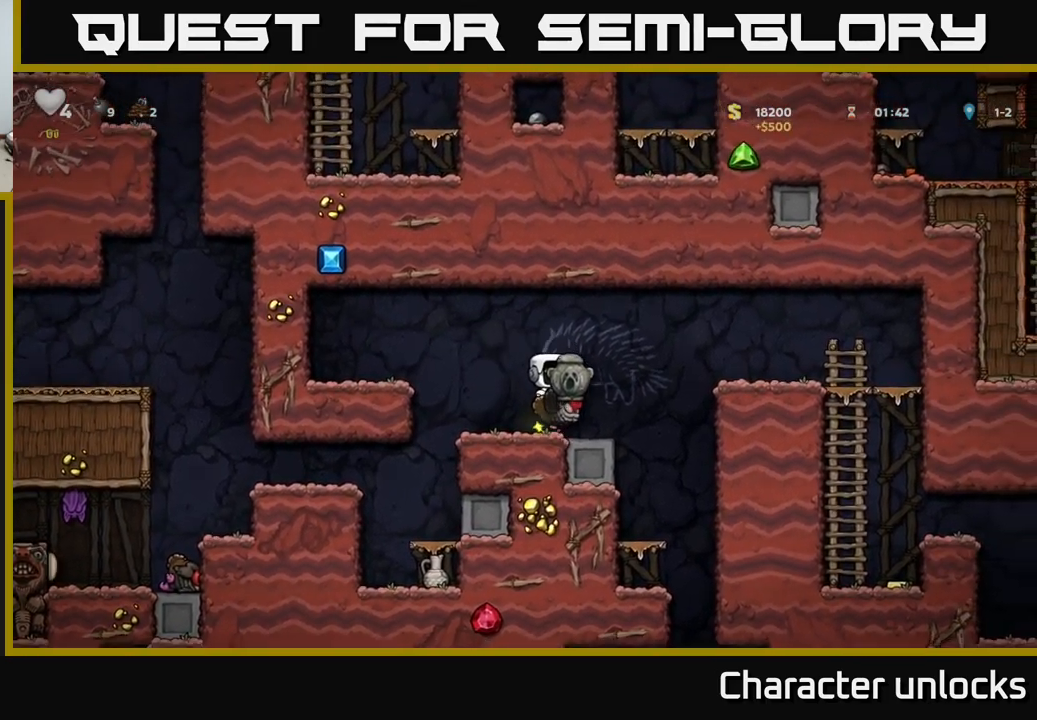
{"buttons": ["DPAD_RIGHT"], "events": [[134, "DPAD_RIGHT", "down"], [184, "A", "down"], [334, "A", "up"]]}
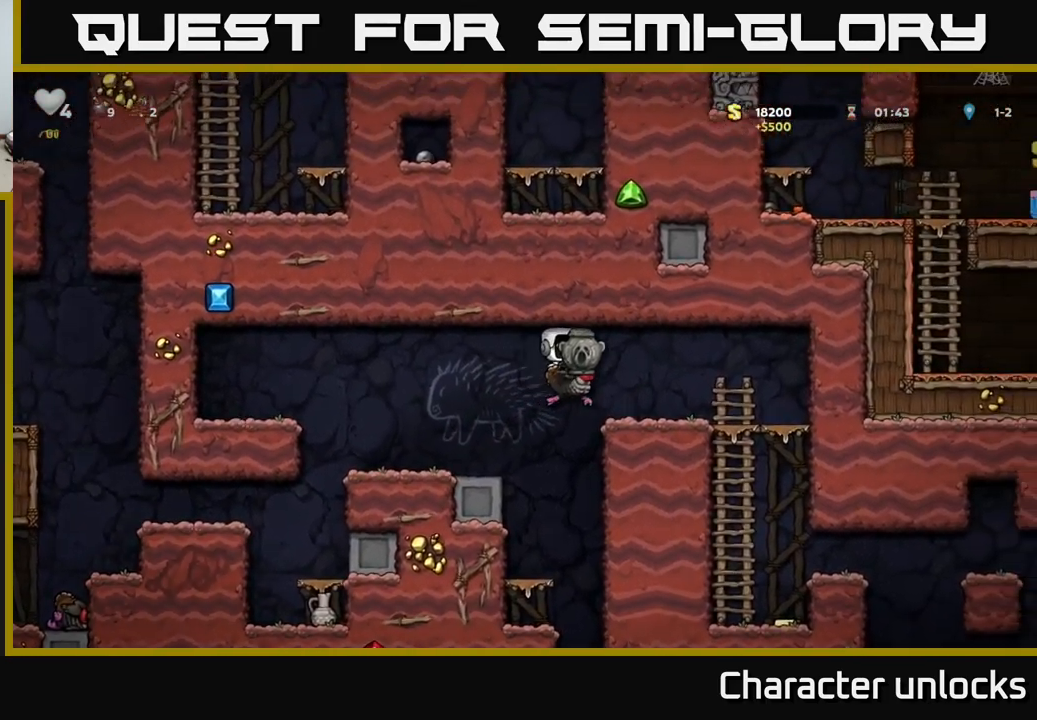
{"buttons": ["DPAD_LEFT"], "events": [[284, "DPAD_RIGHT", "up"], [450, "DPAD_LEFT", "down"]]}